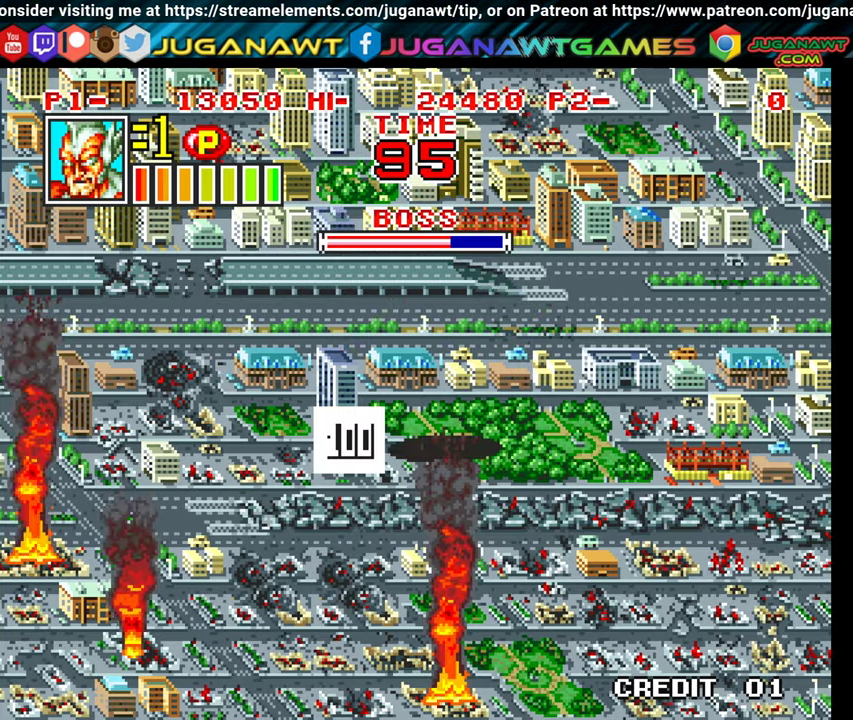
Gameplay with a controller (Xbox layout); each line is a JSON object with the inputs held at the frame after it. "events" lists button and stick changes between this image and that frame as [ms after this image, input, new state], when the widget could be followed in between. Not read: left_stick right_stick.
{"buttons": [], "events": []}
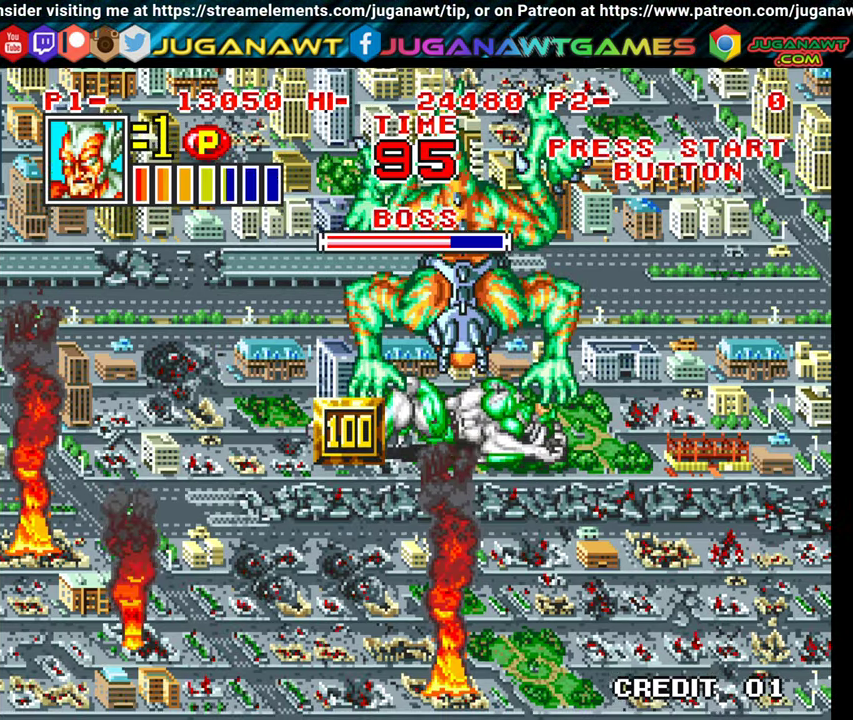
{"buttons": [], "events": [[350, "X", "down"], [466, "X", "up"]]}
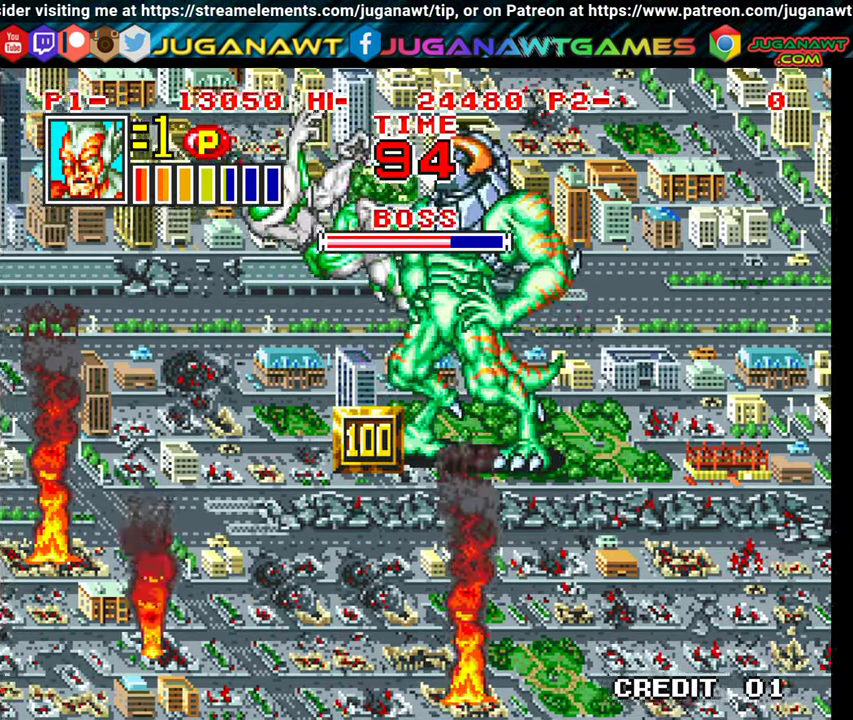
{"buttons": ["X"], "events": [[50, "X", "down"], [166, "X", "up"], [233, "X", "down"], [350, "X", "up"], [433, "X", "down"]]}
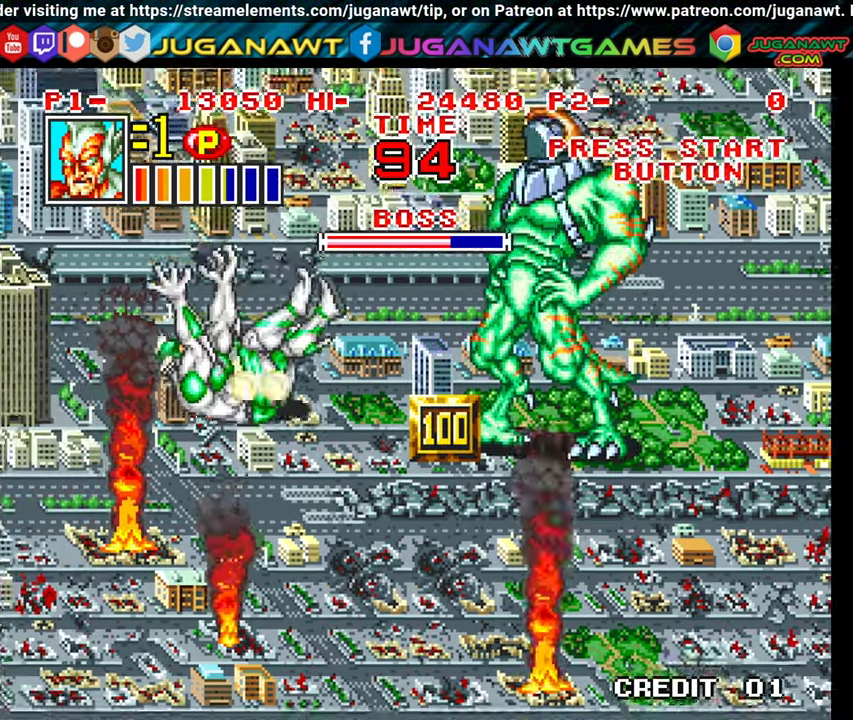
{"buttons": ["X"], "events": [[16, "X", "up"], [116, "X", "down"], [200, "X", "up"], [300, "X", "down"], [400, "X", "up"], [483, "X", "down"]]}
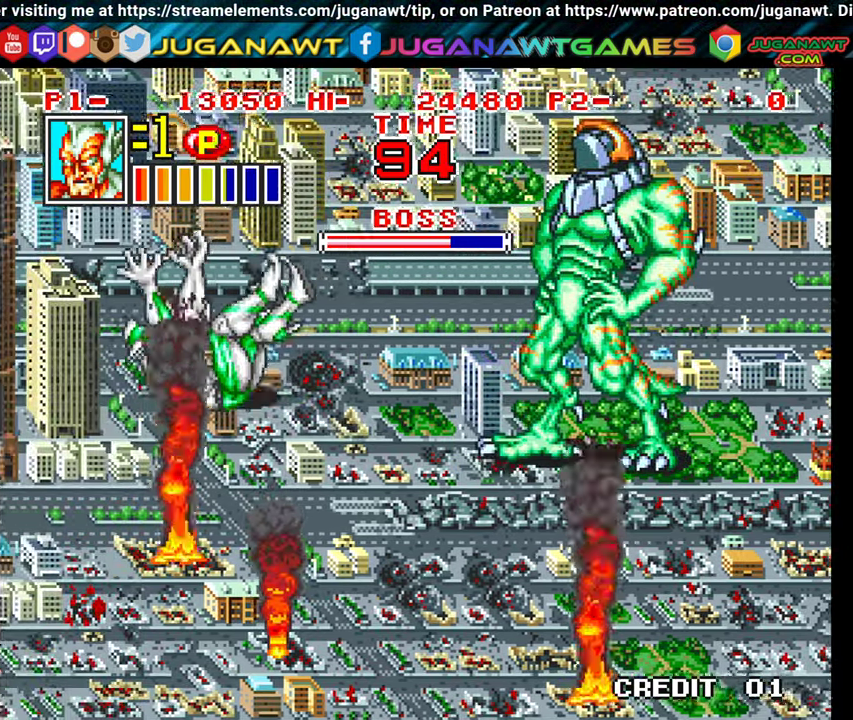
{"buttons": [], "events": [[83, "X", "up"], [183, "X", "down"], [283, "X", "up"], [366, "X", "down"], [483, "X", "up"]]}
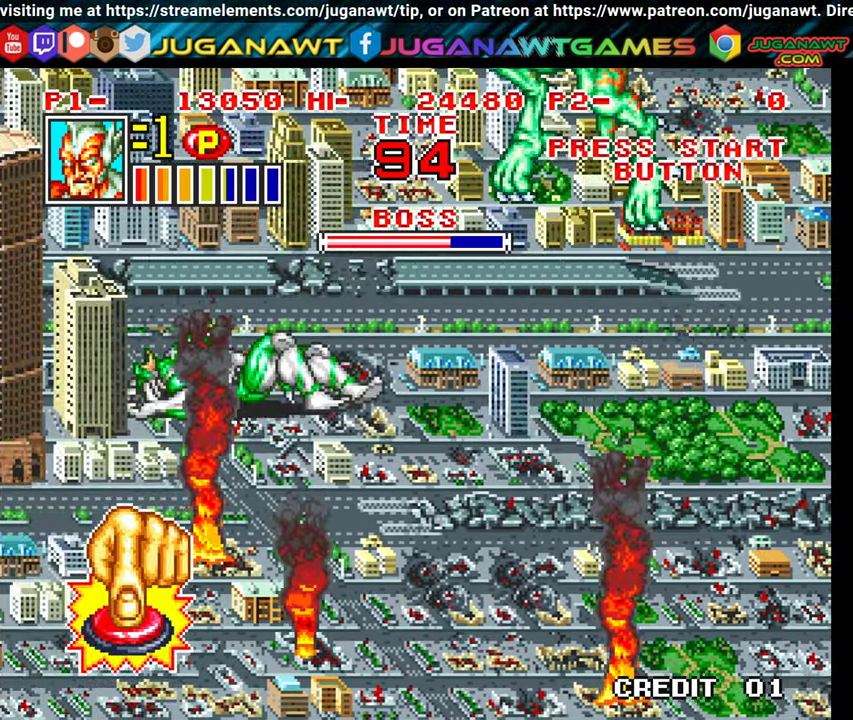
{"buttons": ["X"], "events": [[66, "X", "down"], [150, "X", "up"], [200, "DPAD_RIGHT", "down"], [250, "X", "down"], [300, "DPAD_DOWN", "down"], [350, "X", "up"], [416, "X", "down"], [466, "DPAD_RIGHT", "up"], [483, "DPAD_DOWN", "up"]]}
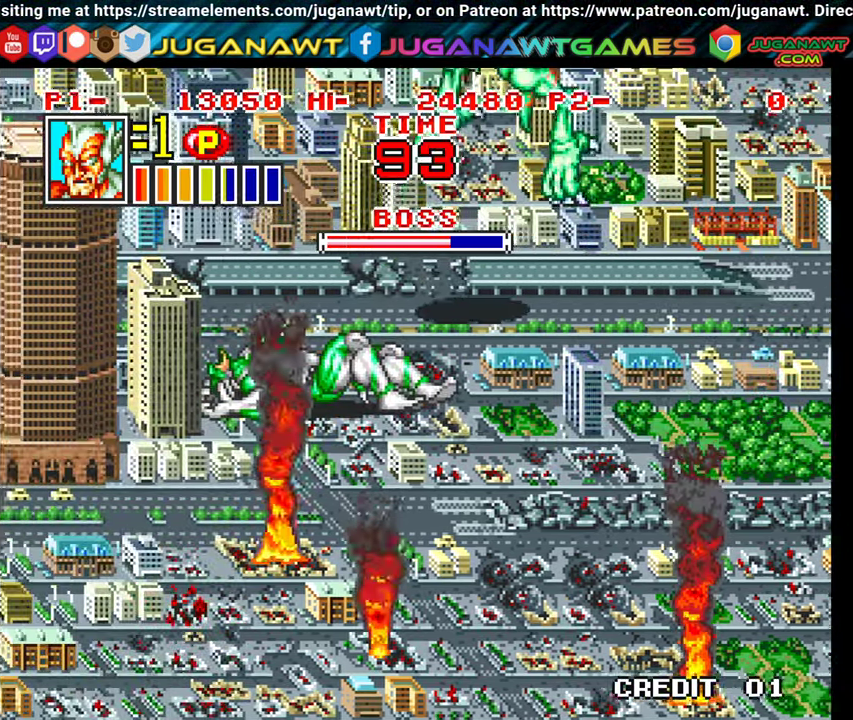
{"buttons": ["X", "DPAD_UP", "DPAD_RIGHT"], "events": [[33, "X", "up"], [66, "DPAD_RIGHT", "down"], [66, "DPAD_UP", "down"], [116, "X", "down"], [233, "X", "up"], [316, "X", "down"], [416, "X", "up"], [483, "X", "down"]]}
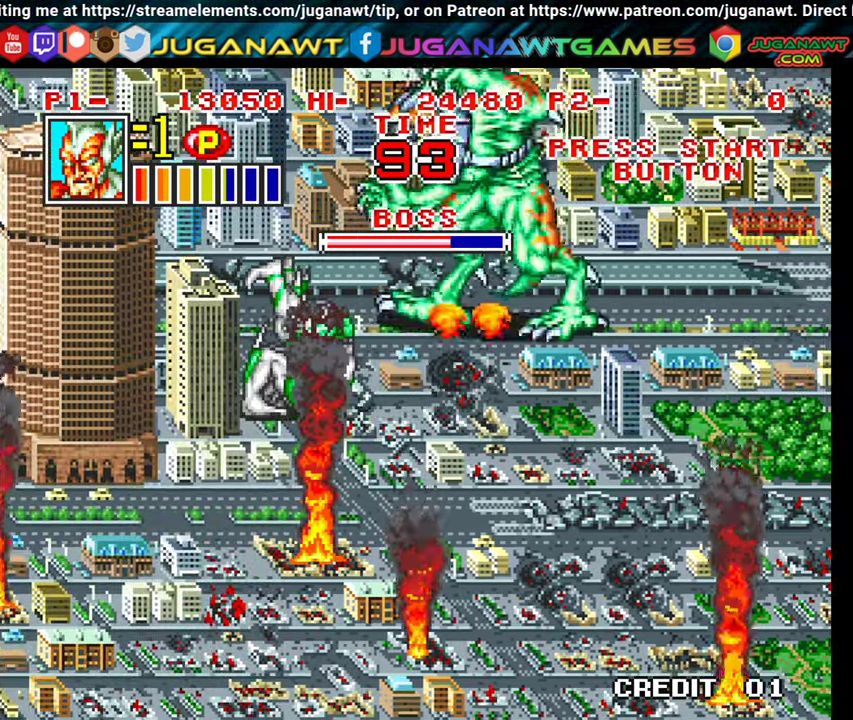
{"buttons": ["DPAD_RIGHT"], "events": [[116, "X", "up"], [183, "X", "down"], [283, "X", "up"], [366, "DPAD_UP", "up"], [383, "X", "down"], [467, "X", "up"]]}
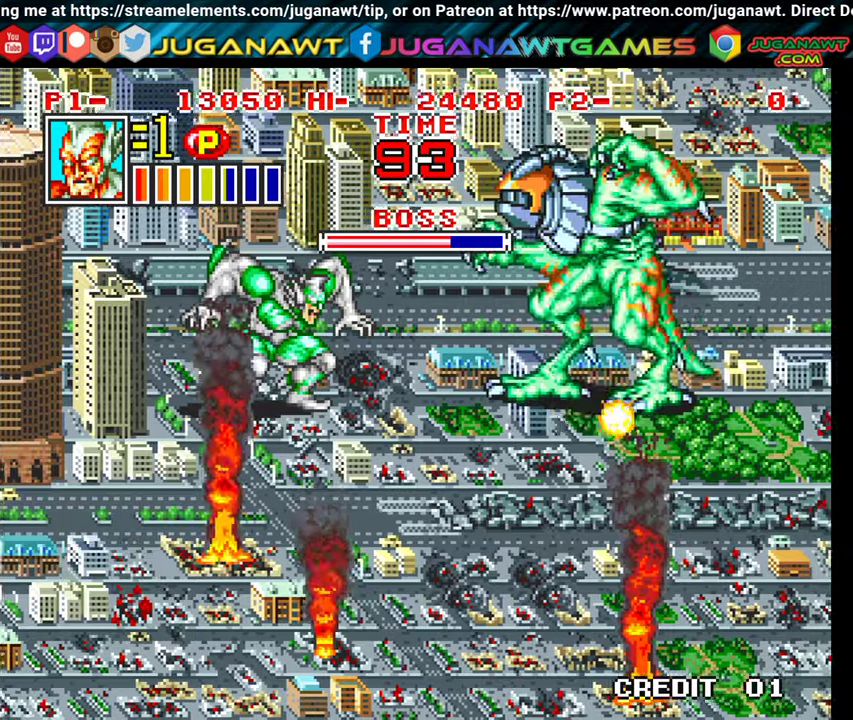
{"buttons": ["DPAD_DOWN", "DPAD_RIGHT"], "events": [[67, "X", "down"], [150, "X", "up"], [300, "A", "down"], [317, "DPAD_DOWN", "down"], [400, "A", "up"]]}
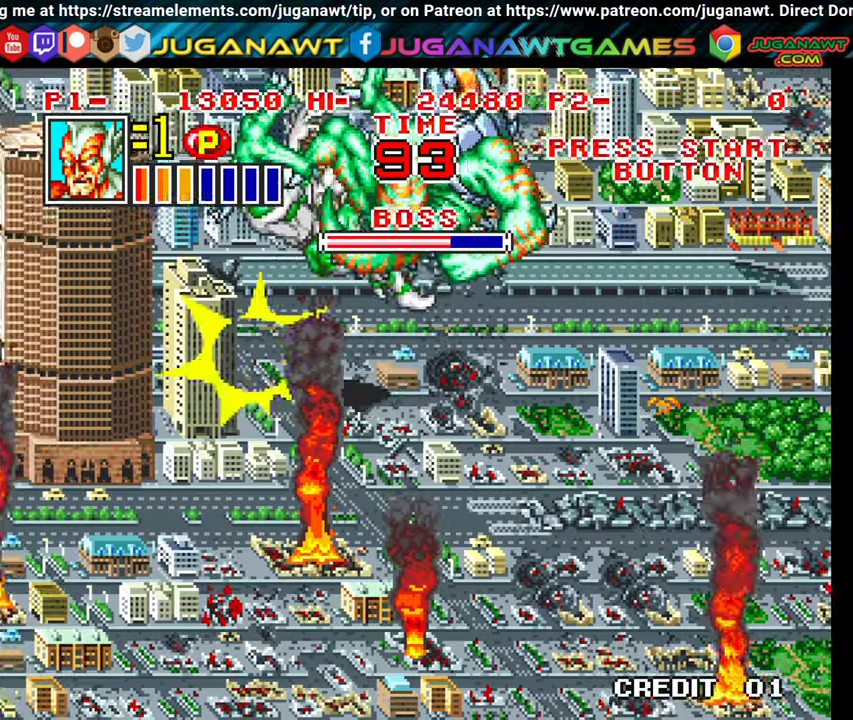
{"buttons": ["X"], "events": [[100, "DPAD_RIGHT", "up"], [167, "DPAD_DOWN", "up"], [167, "DPAD_LEFT", "down"], [200, "DPAD_DOWN", "down"], [267, "X", "down"], [317, "DPAD_LEFT", "up"], [333, "X", "up"], [367, "DPAD_DOWN", "up"], [483, "X", "down"]]}
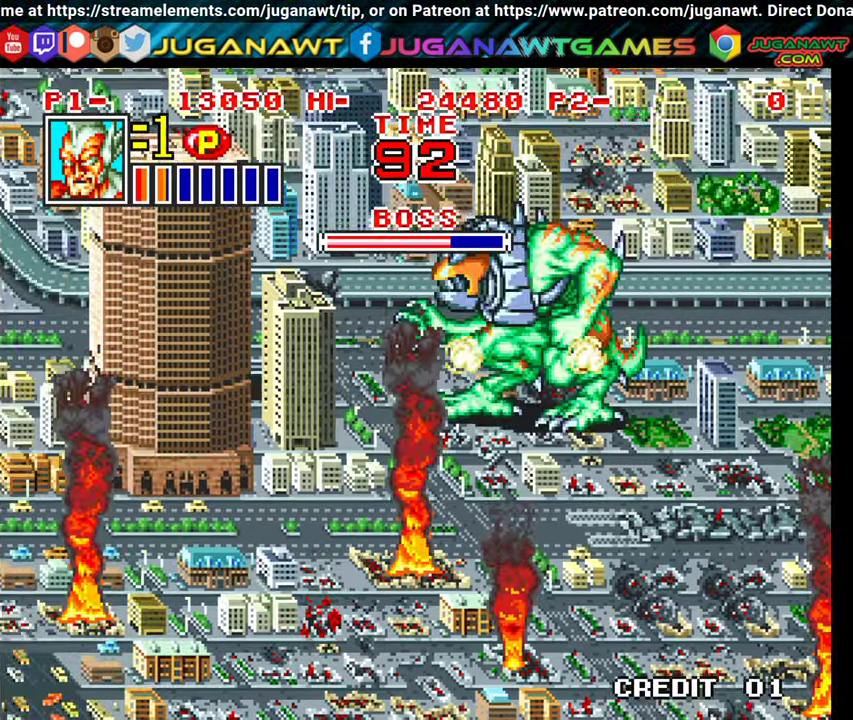
{"buttons": [], "events": [[67, "X", "up"], [150, "X", "down"], [250, "X", "up"], [350, "X", "down"], [450, "X", "up"]]}
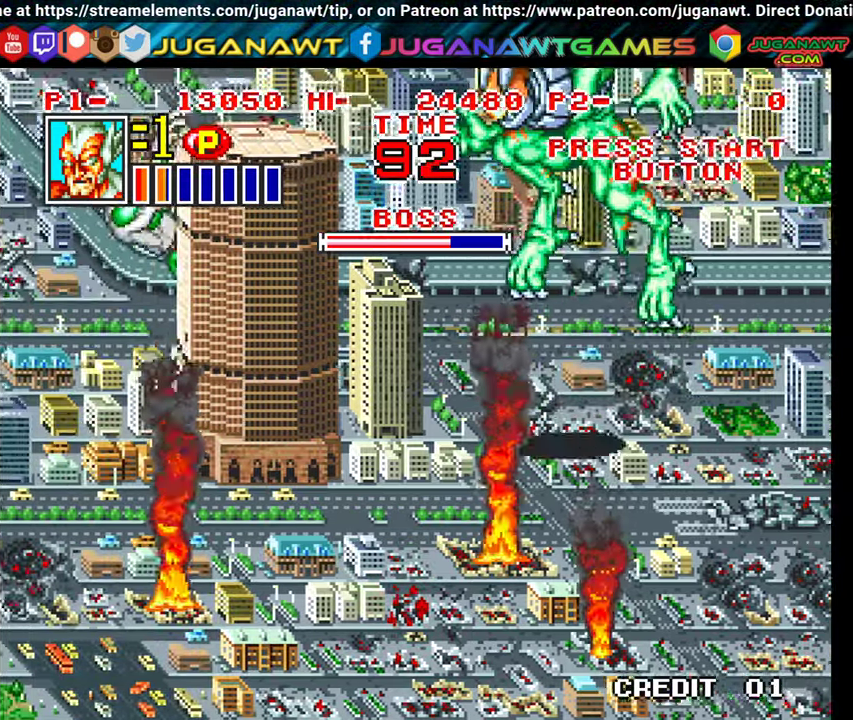
{"buttons": ["X", "DPAD_DOWN", "DPAD_RIGHT"], "events": [[67, "X", "down"], [167, "X", "up"], [250, "X", "down"], [367, "X", "up"], [450, "DPAD_DOWN", "down"], [467, "DPAD_RIGHT", "down"], [467, "X", "down"]]}
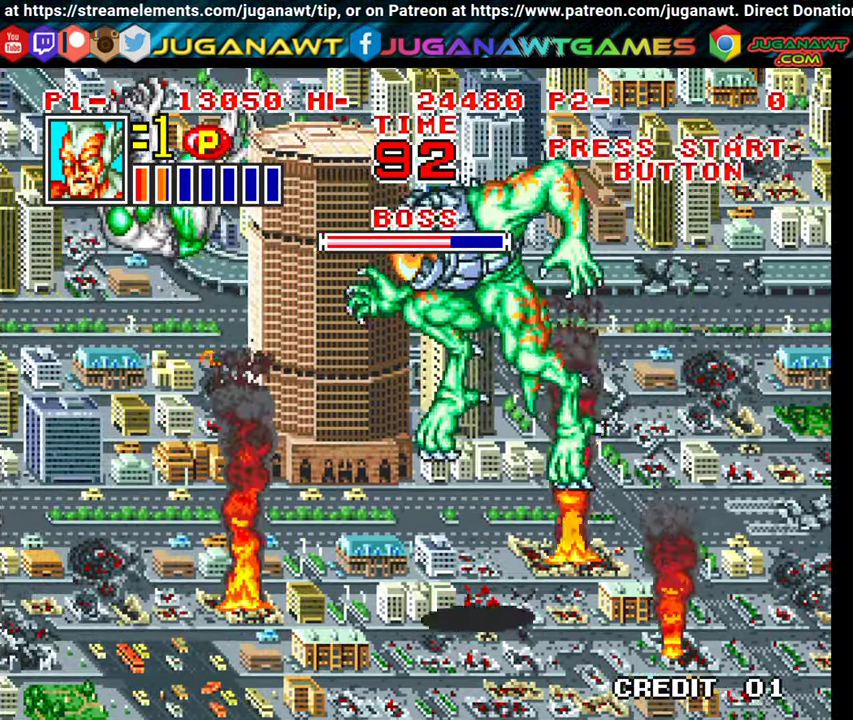
{"buttons": ["DPAD_DOWN", "DPAD_RIGHT"], "events": [[100, "X", "up"], [167, "X", "down"], [267, "X", "up"], [367, "X", "down"], [483, "X", "up"]]}
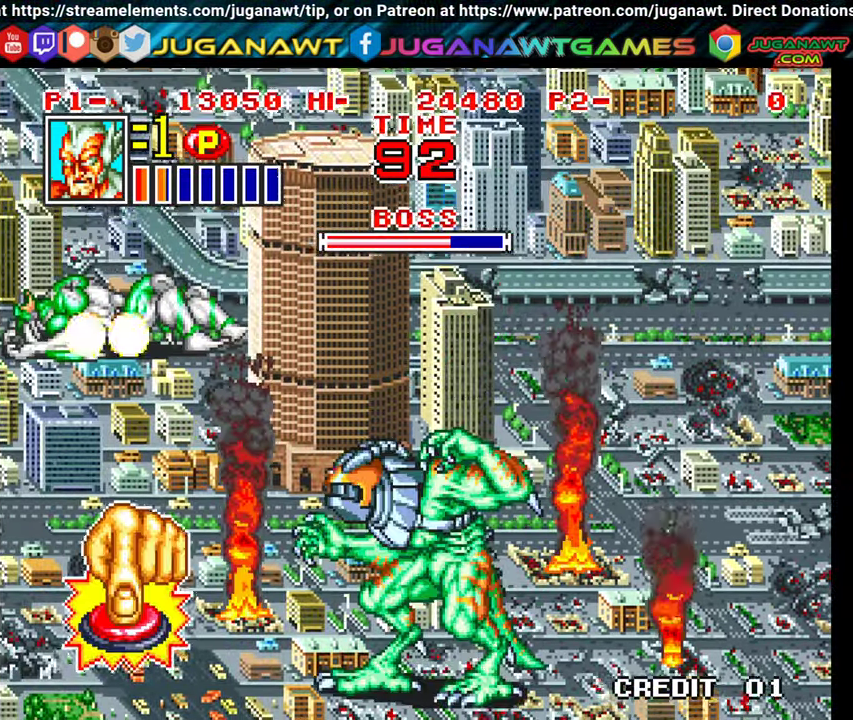
{"buttons": ["X", "DPAD_DOWN", "DPAD_RIGHT"], "events": [[83, "X", "down"], [200, "X", "up"], [283, "X", "down"], [383, "X", "up"], [483, "X", "down"]]}
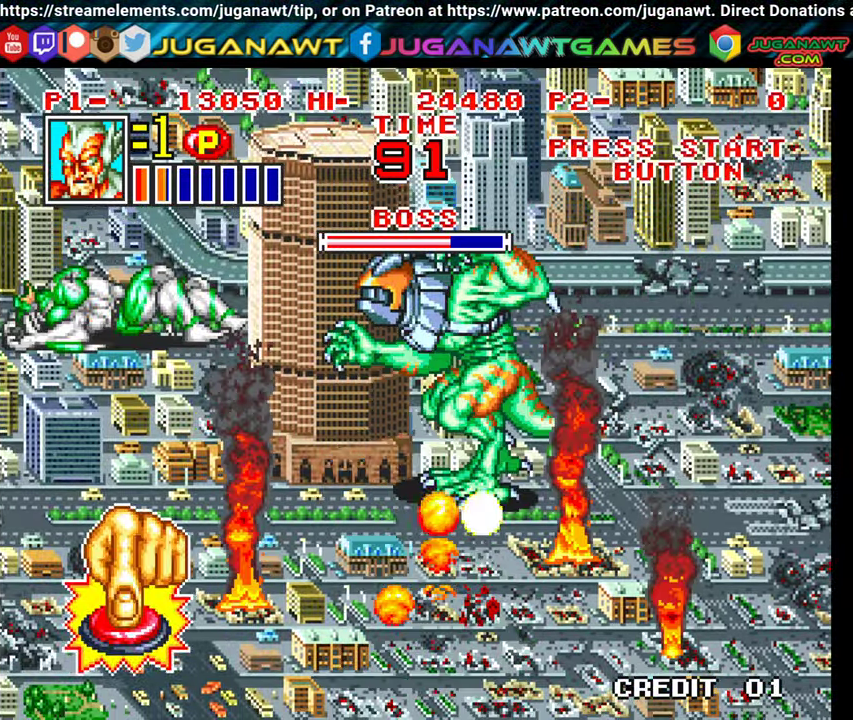
{"buttons": ["DPAD_DOWN", "DPAD_RIGHT"], "events": [[100, "X", "up"], [200, "X", "down"], [283, "X", "up"], [400, "X", "down"], [483, "X", "up"]]}
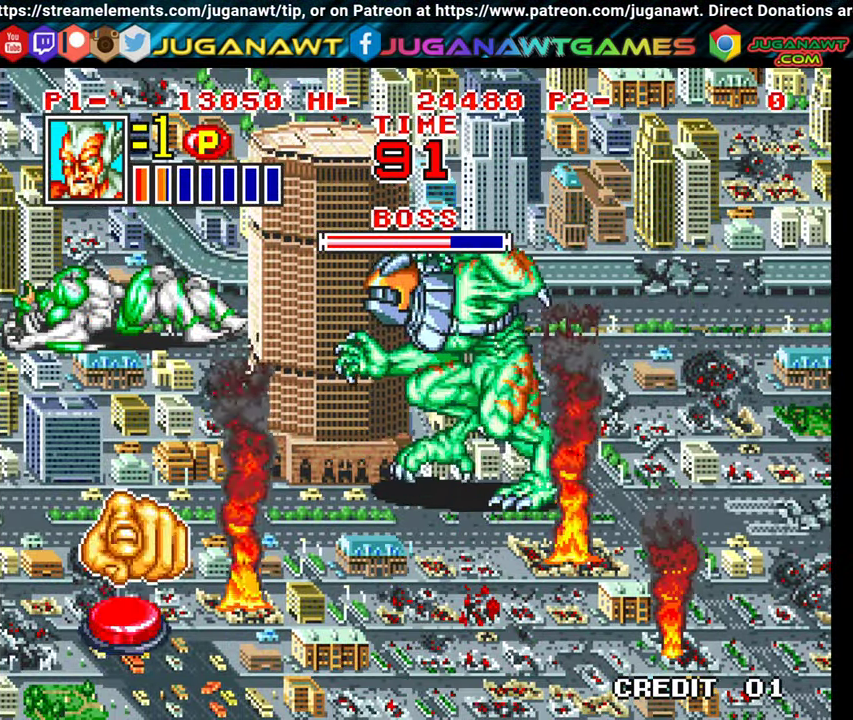
{"buttons": ["DPAD_DOWN", "DPAD_RIGHT"], "events": [[100, "X", "down"], [183, "X", "up"], [283, "X", "down"], [383, "X", "up"]]}
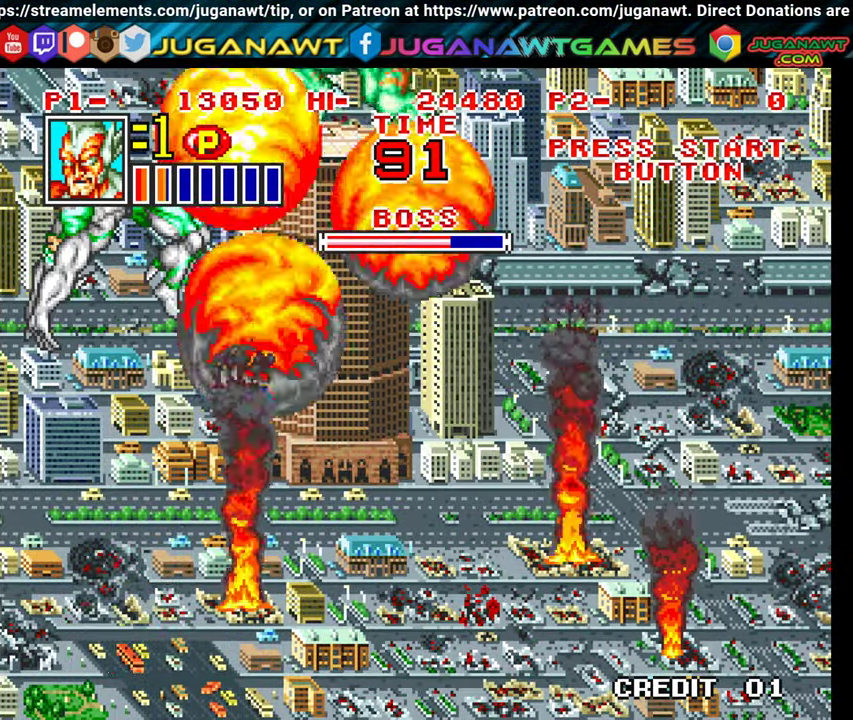
{"buttons": ["DPAD_DOWN", "DPAD_RIGHT"], "events": [[133, "X", "down"], [233, "X", "up"], [350, "X", "down"], [433, "X", "up"]]}
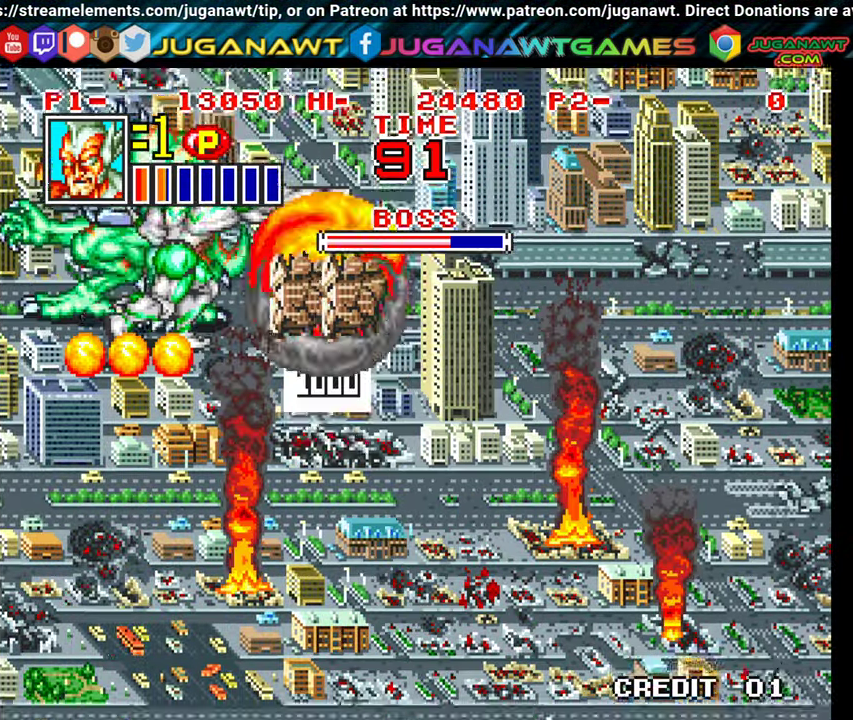
{"buttons": ["DPAD_DOWN", "DPAD_LEFT"], "events": [[17, "X", "down"], [117, "X", "up"], [167, "DPAD_RIGHT", "up"], [183, "DPAD_DOWN", "up"], [217, "DPAD_LEFT", "down"], [217, "X", "down"], [300, "X", "up"], [333, "DPAD_DOWN", "down"], [400, "X", "down"], [500, "X", "up"]]}
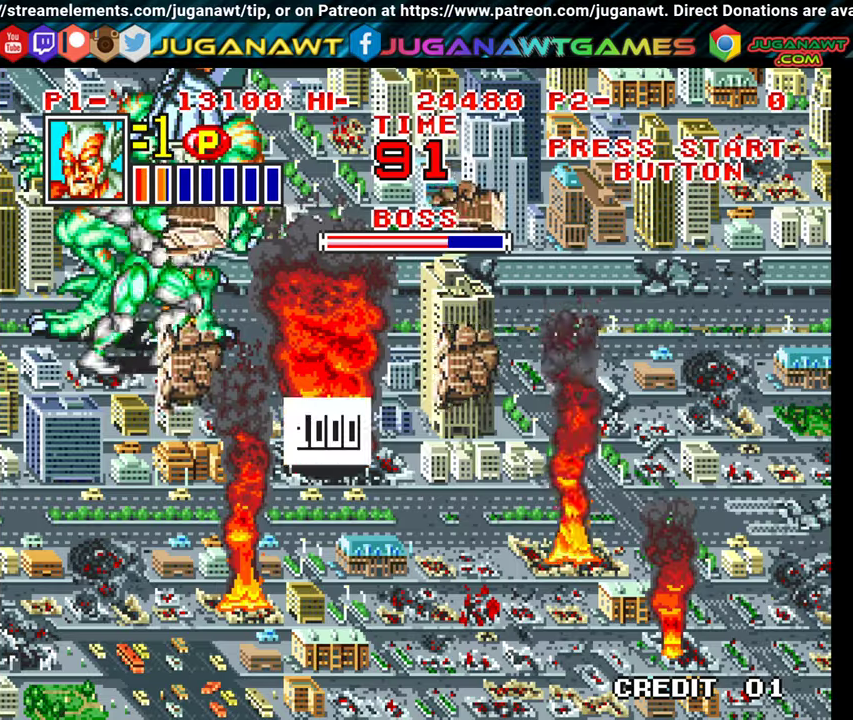
{"buttons": ["X", "DPAD_DOWN", "DPAD_LEFT"], "events": [[84, "X", "down"], [184, "X", "up"], [284, "X", "down"], [400, "X", "up"], [484, "X", "down"]]}
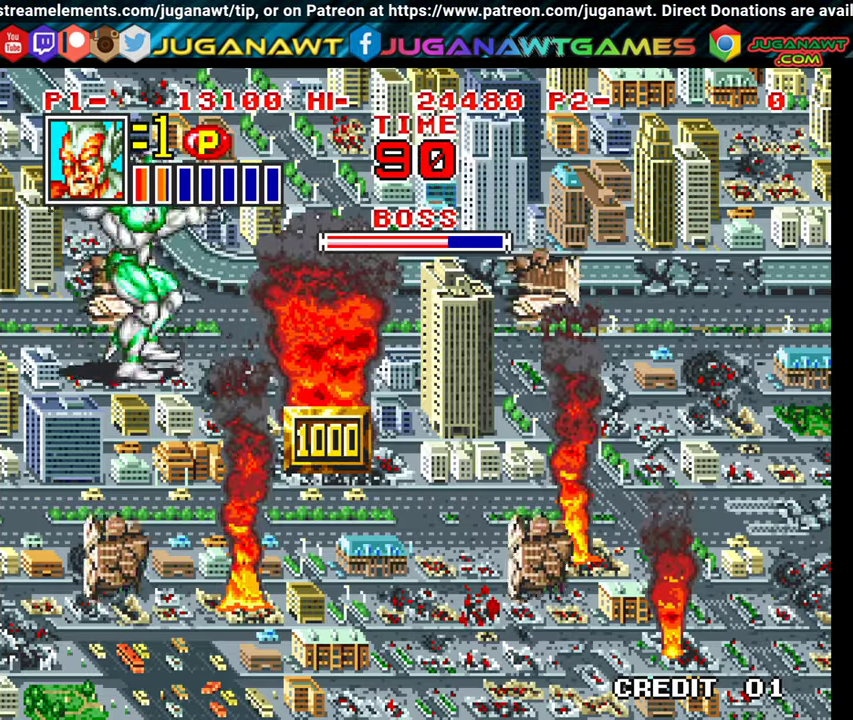
{"buttons": ["DPAD_DOWN", "DPAD_RIGHT"], "events": [[50, "DPAD_LEFT", "up"], [50, "X", "up"], [134, "DPAD_RIGHT", "down"]]}
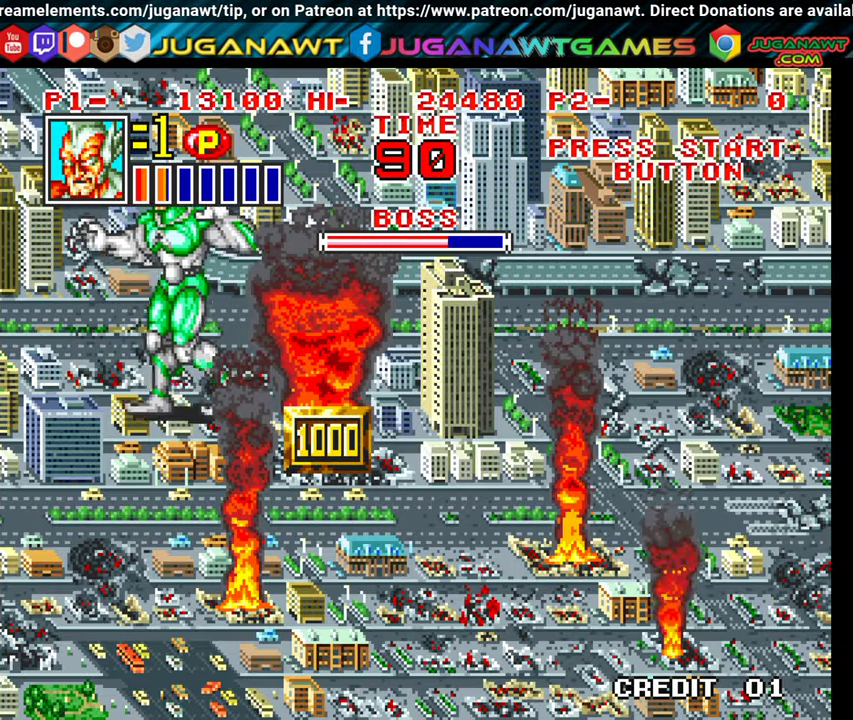
{"buttons": ["DPAD_UP", "DPAD_RIGHT"], "events": [[317, "DPAD_DOWN", "up"], [434, "DPAD_UP", "down"]]}
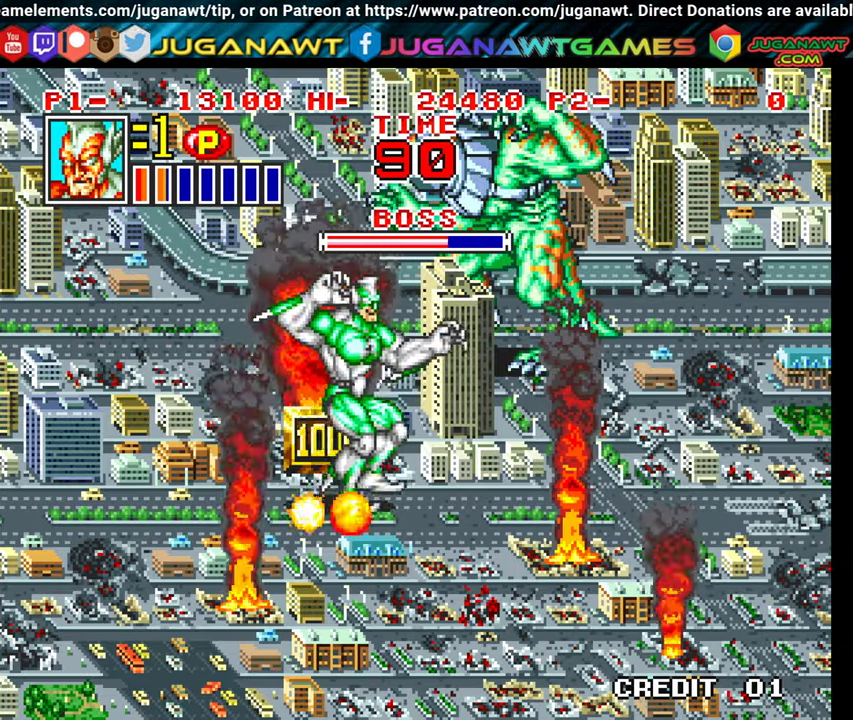
{"buttons": ["DPAD_DOWN", "DPAD_LEFT"], "events": [[67, "DPAD_RIGHT", "up"], [100, "DPAD_UP", "up"], [117, "DPAD_LEFT", "down"], [200, "DPAD_DOWN", "down"]]}
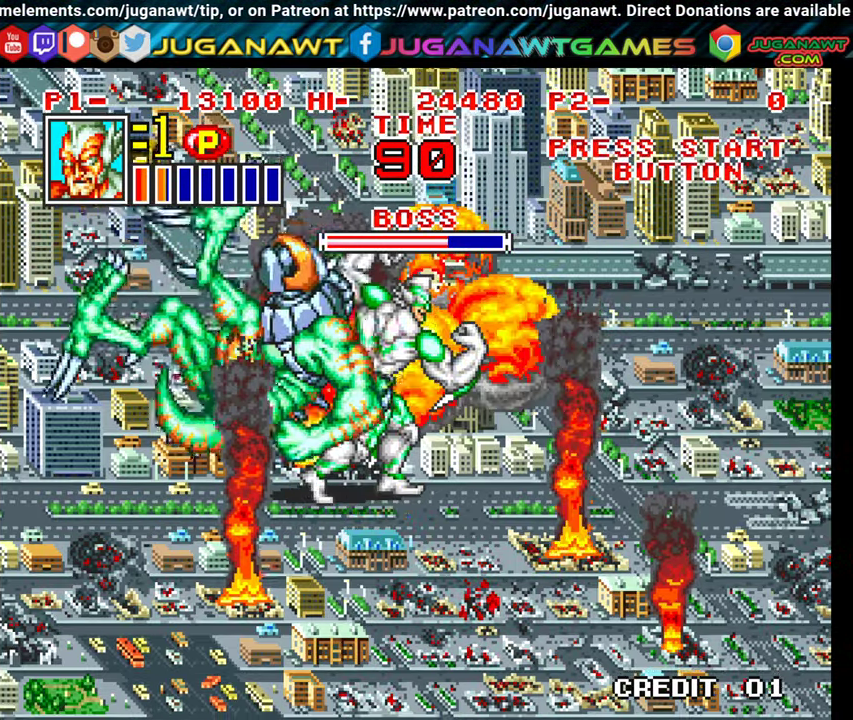
{"buttons": ["DPAD_DOWN", "DPAD_RIGHT"], "events": [[17, "DPAD_LEFT", "up"], [117, "DPAD_RIGHT", "down"]]}
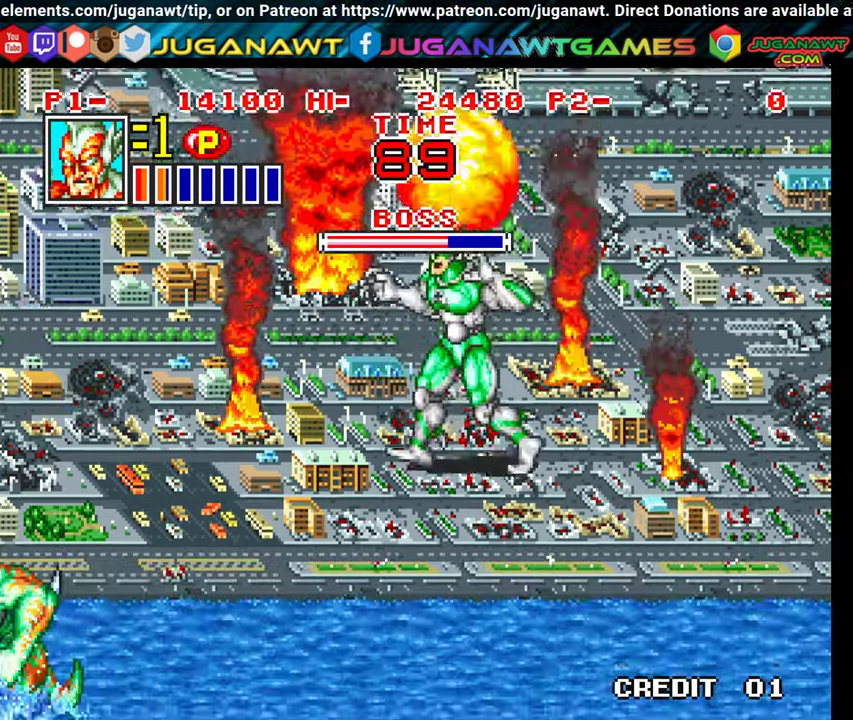
{"buttons": ["DPAD_UP", "DPAD_RIGHT"], "events": [[117, "DPAD_DOWN", "up"], [200, "DPAD_UP", "down"]]}
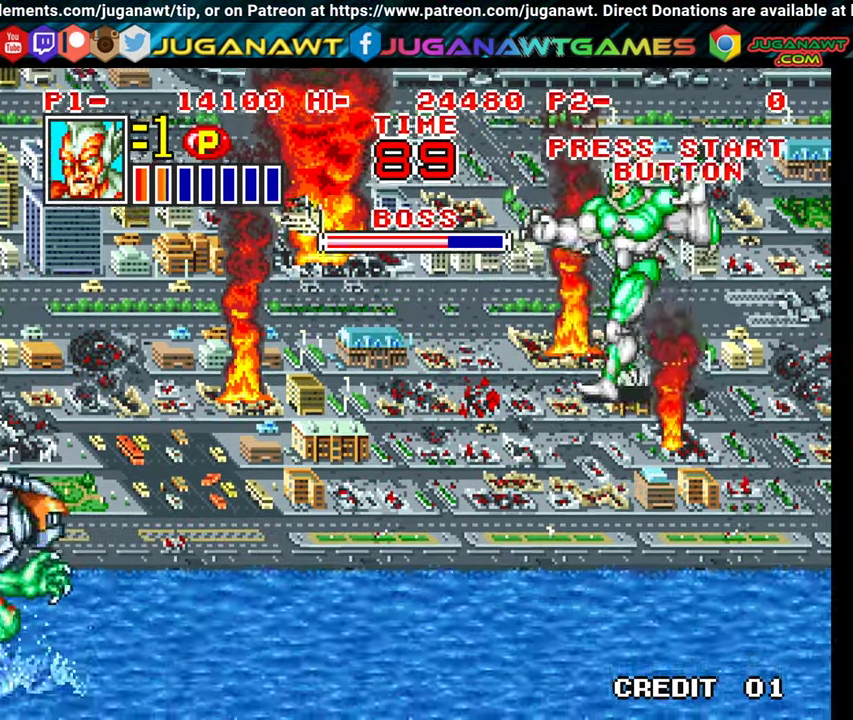
{"buttons": ["DPAD_UP", "DPAD_LEFT"], "events": [[134, "DPAD_RIGHT", "up"], [234, "DPAD_LEFT", "down"]]}
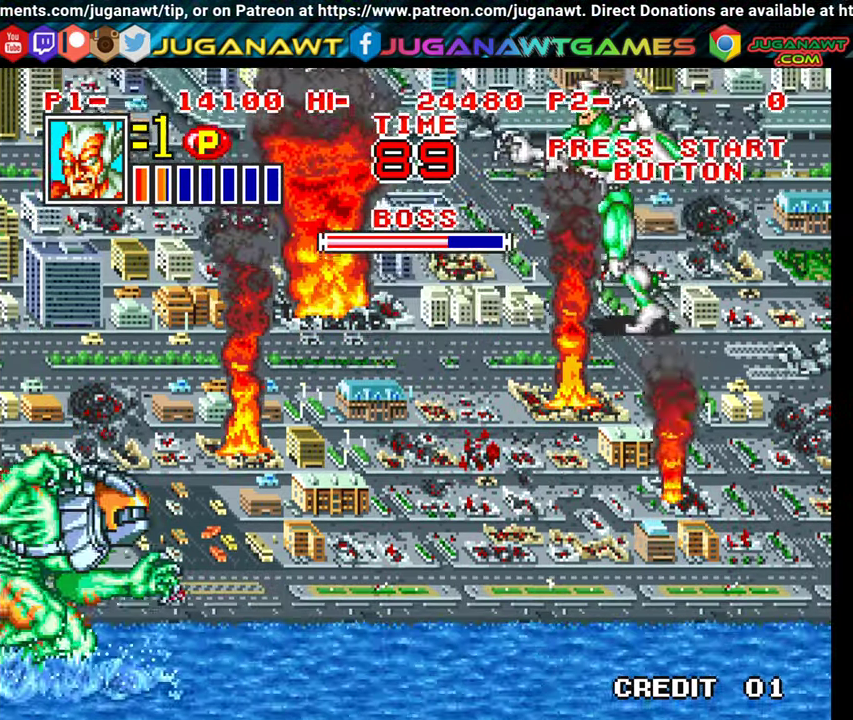
{"buttons": ["DPAD_DOWN", "DPAD_RIGHT"], "events": [[234, "DPAD_UP", "up"], [267, "DPAD_LEFT", "up"], [300, "DPAD_DOWN", "down"], [417, "DPAD_RIGHT", "down"]]}
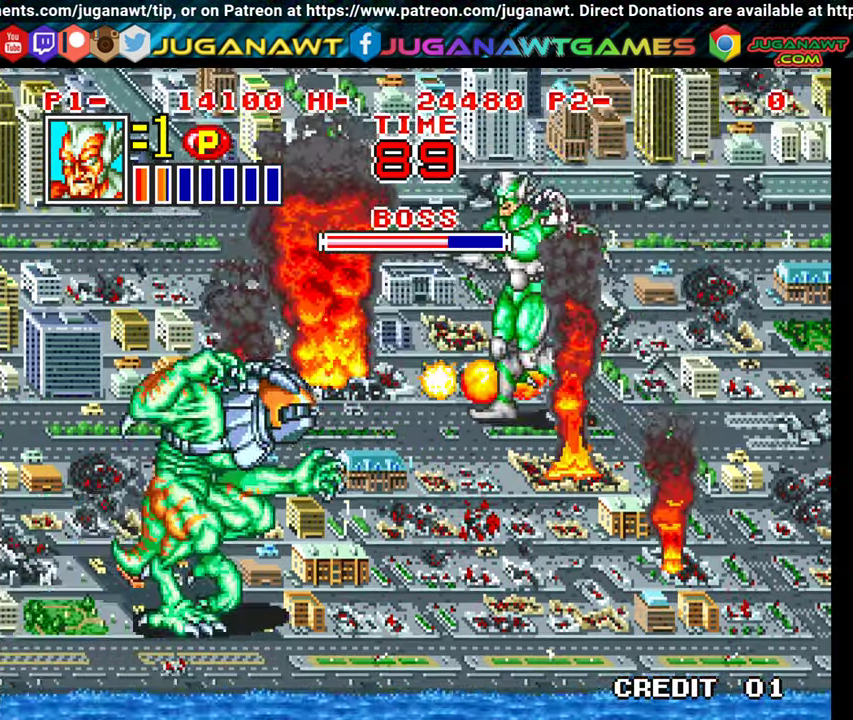
{"buttons": ["A", "DPAD_DOWN", "DPAD_LEFT"], "events": [[100, "DPAD_RIGHT", "up"], [200, "DPAD_LEFT", "down"], [284, "A", "down"], [400, "A", "up"], [467, "A", "down"]]}
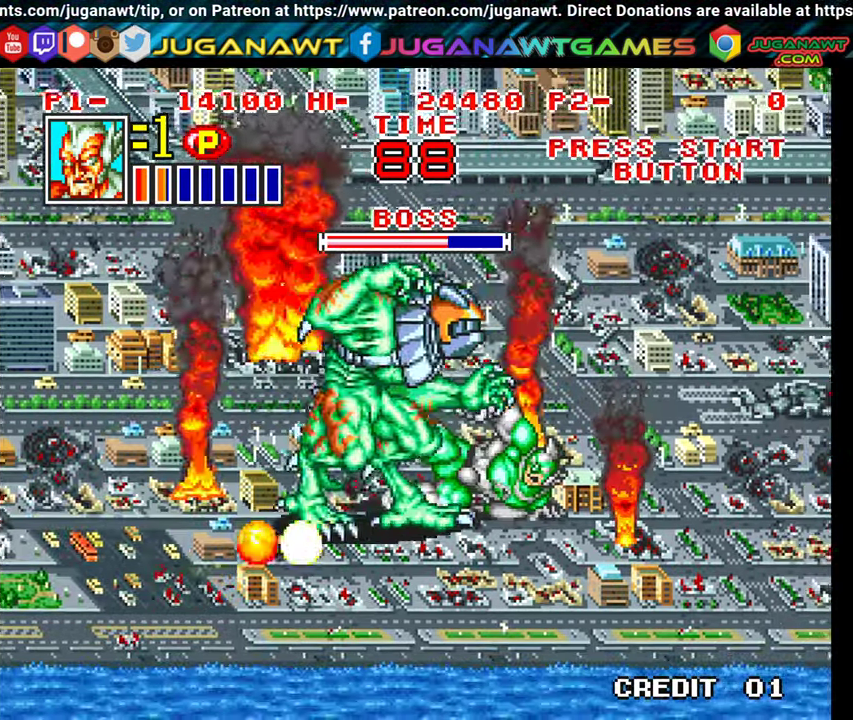
{"buttons": ["A", "DPAD_DOWN", "DPAD_LEFT"], "events": [[84, "A", "up"], [150, "A", "down"], [250, "A", "up"], [334, "A", "down"], [417, "A", "up"], [500, "A", "down"]]}
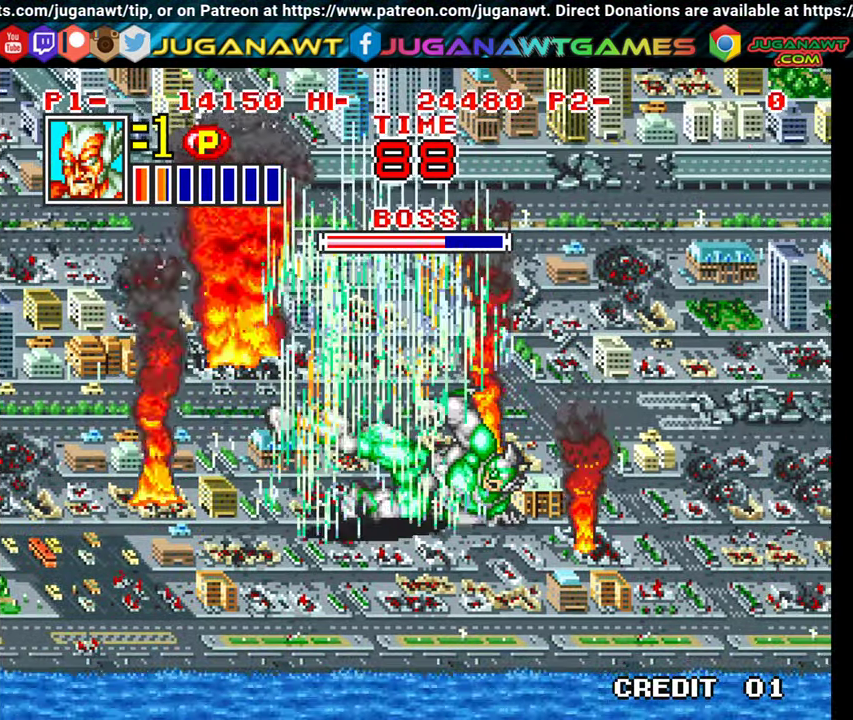
{"buttons": ["DPAD_DOWN", "DPAD_LEFT"], "events": [[100, "A", "up"], [166, "A", "down"], [266, "A", "up"]]}
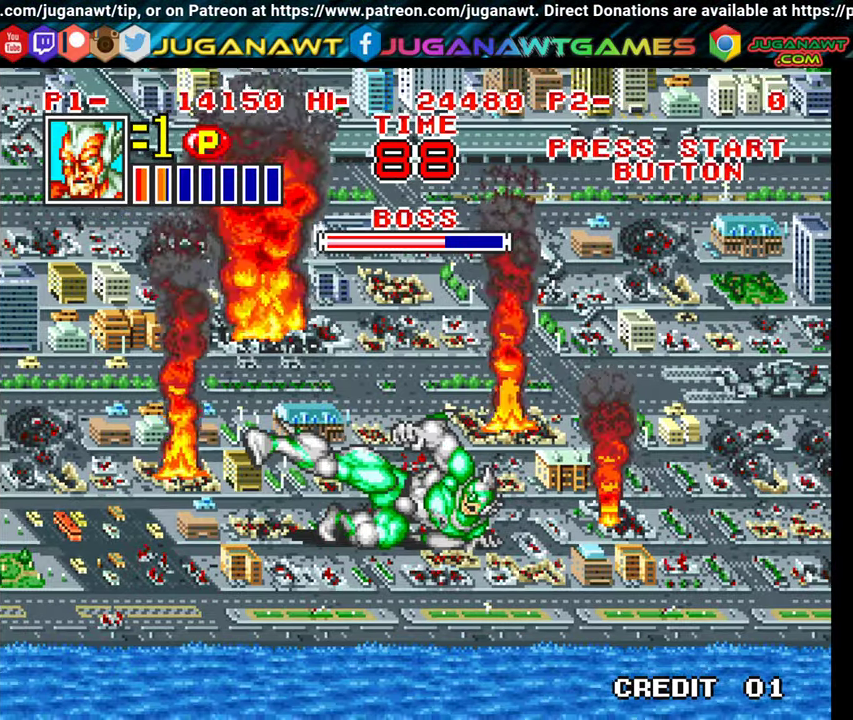
{"buttons": ["DPAD_LEFT"], "events": [[200, "DPAD_DOWN", "up"]]}
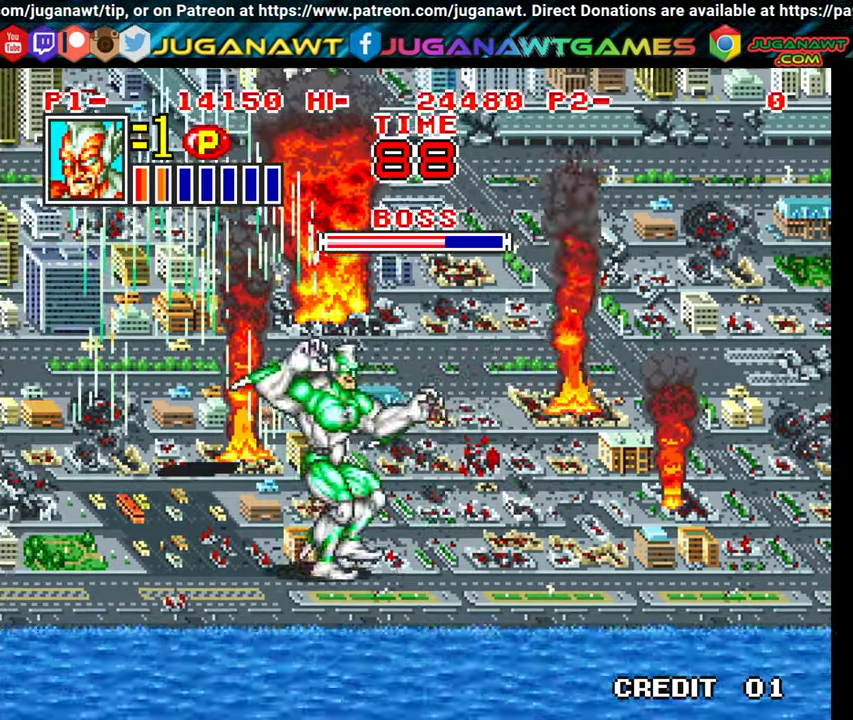
{"buttons": ["DPAD_UP", "DPAD_LEFT"], "events": [[350, "DPAD_UP", "down"]]}